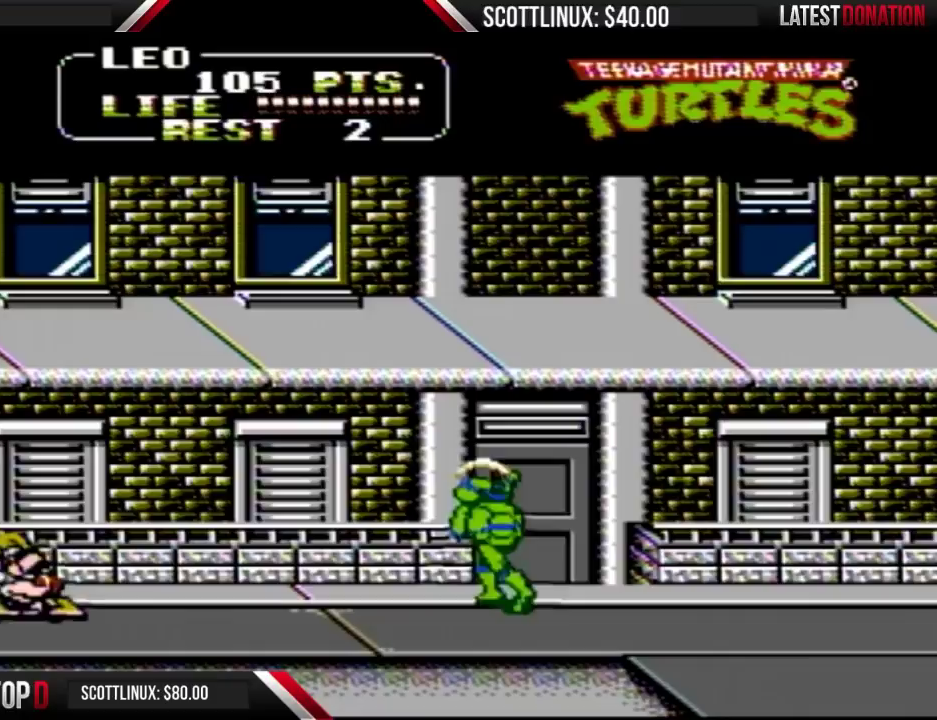
Gameplay with a controller (Nintendo layout); each line is a JSON object with the inputs held at the frame after it. "events" lists button and stick changes between this image and that frame as [ms after this image, input, new state], when the widget could be followed in between. Not read: L3 R3.
{"buttons": ["DPAD_RIGHT"], "events": [[133, "B", "down"], [233, "B", "up"], [233, "DPAD_LEFT", "up"], [267, "DPAD_RIGHT", "down"]]}
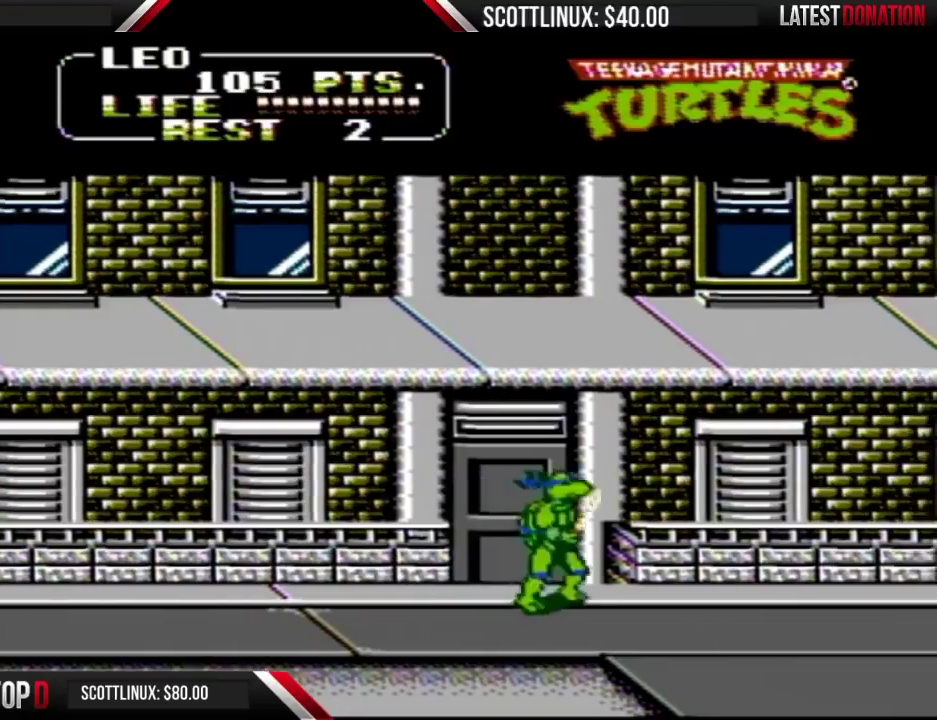
{"buttons": ["DPAD_RIGHT"], "events": []}
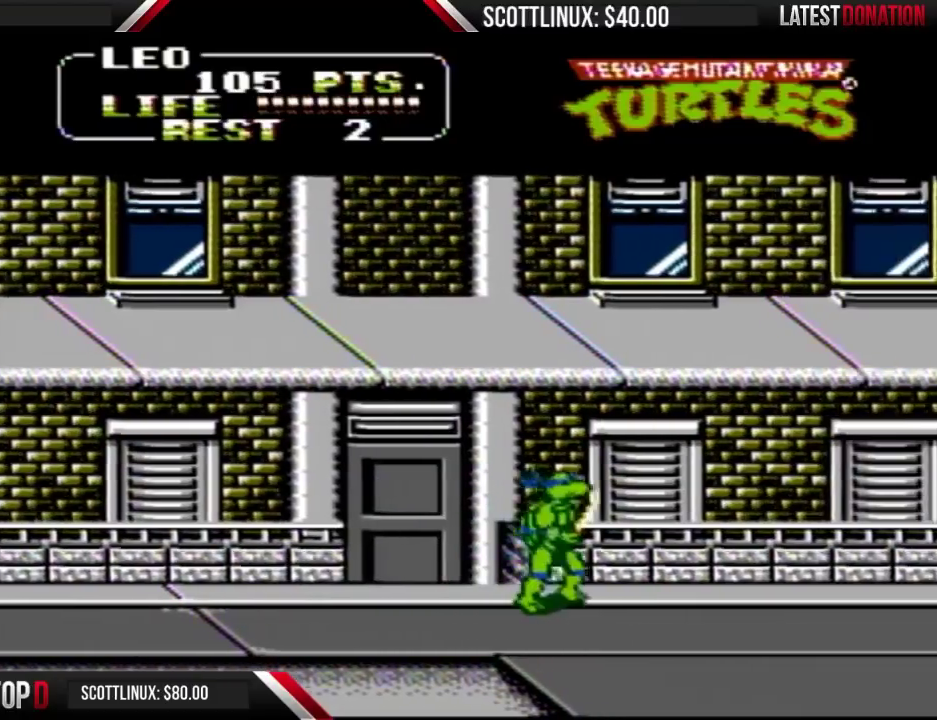
{"buttons": ["DPAD_RIGHT"], "events": []}
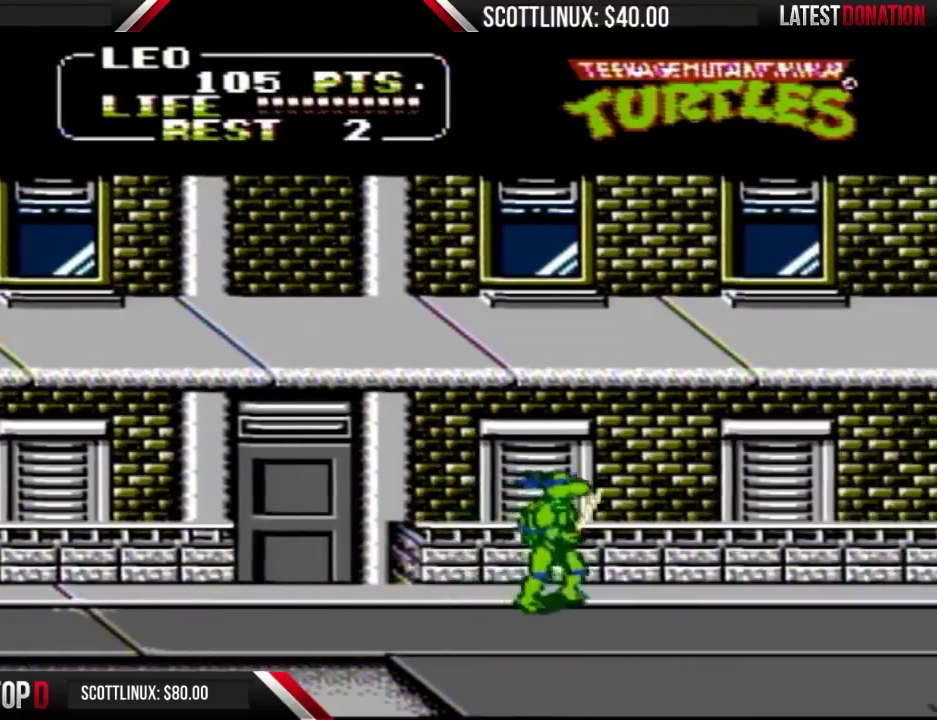
{"buttons": ["DPAD_DOWN", "DPAD_RIGHT"], "events": [[367, "DPAD_DOWN", "down"]]}
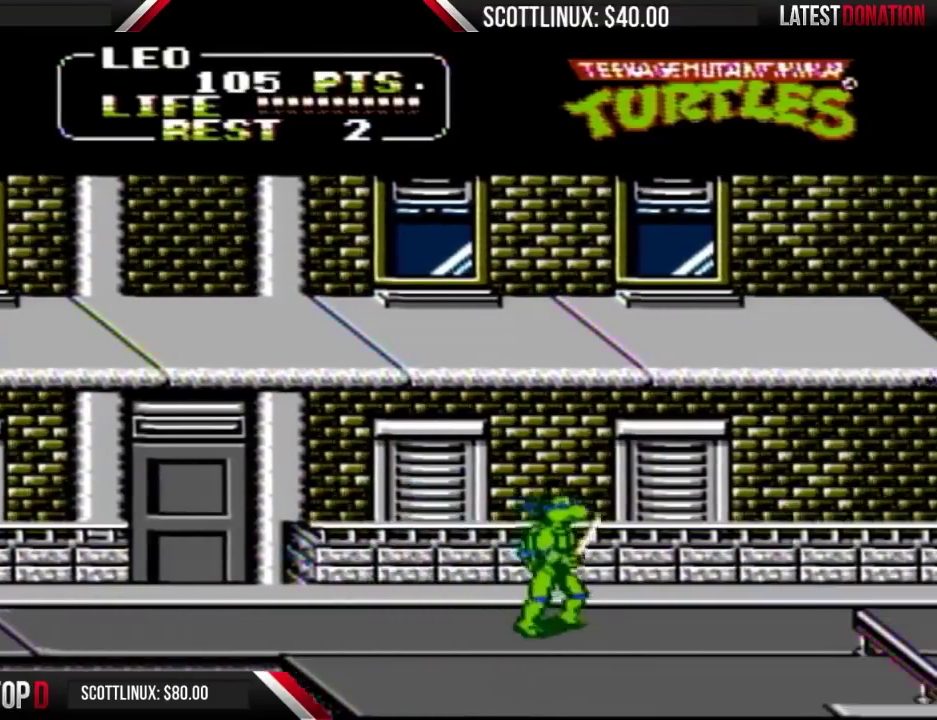
{"buttons": ["DPAD_DOWN", "DPAD_RIGHT"], "events": []}
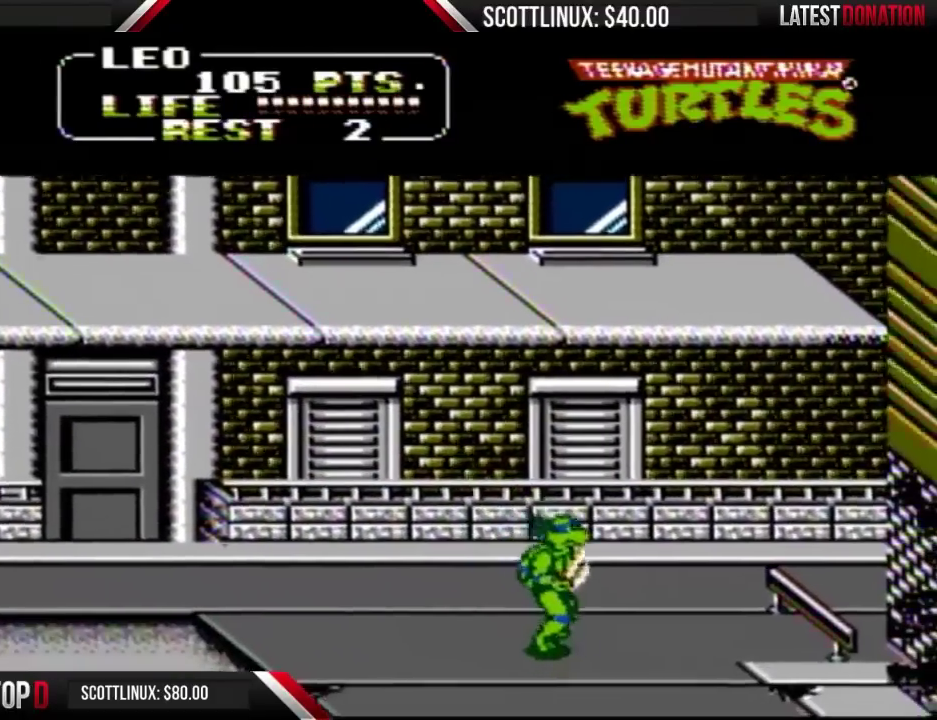
{"buttons": ["DPAD_DOWN", "DPAD_RIGHT"], "events": []}
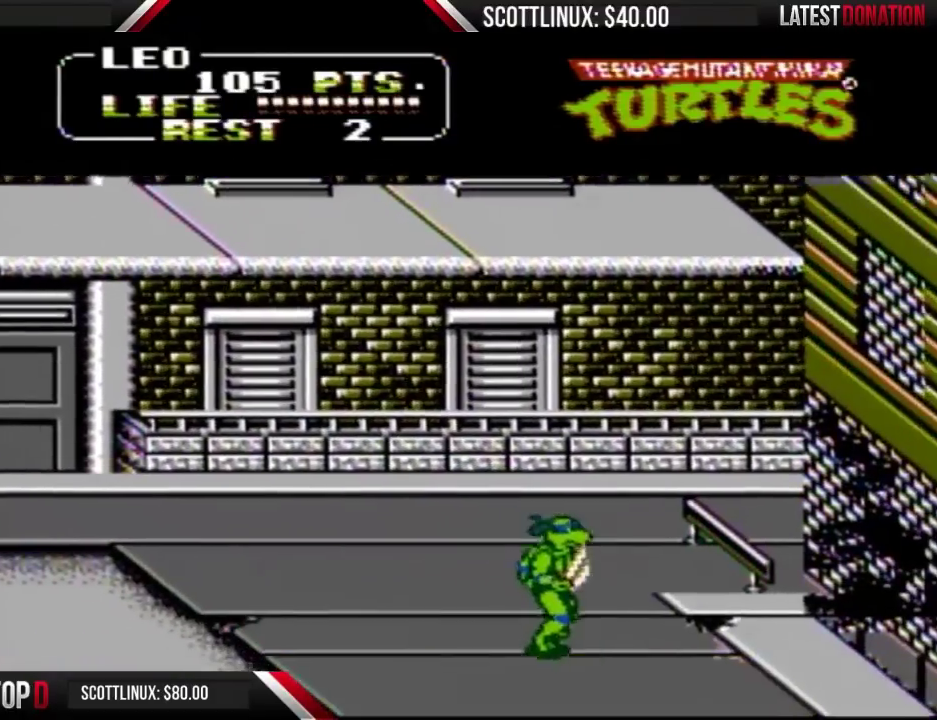
{"buttons": ["DPAD_DOWN", "DPAD_RIGHT"], "events": []}
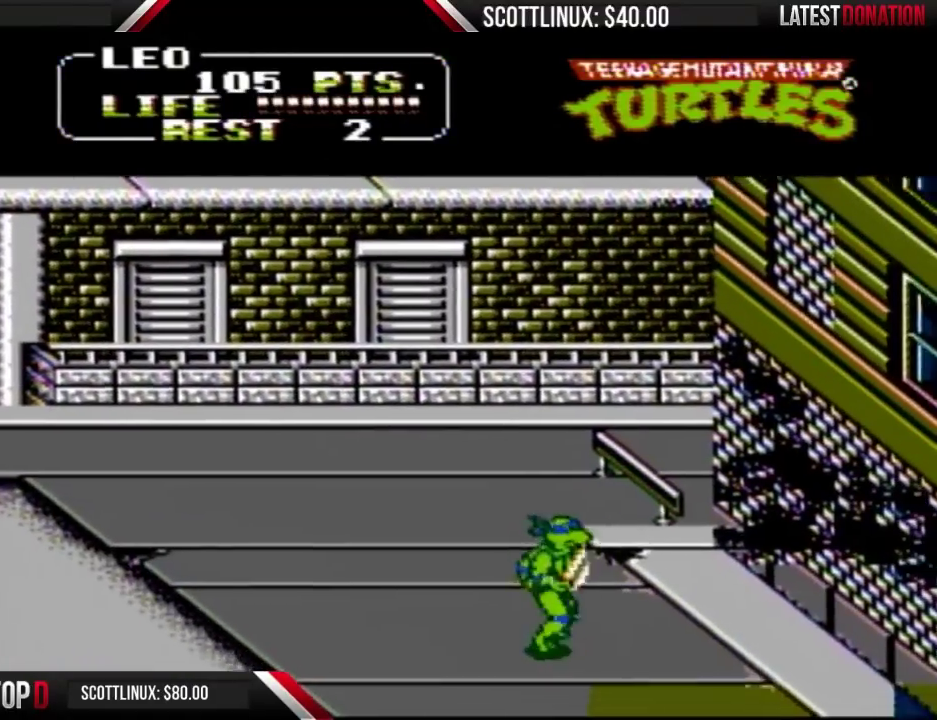
{"buttons": ["DPAD_DOWN", "DPAD_RIGHT"], "events": []}
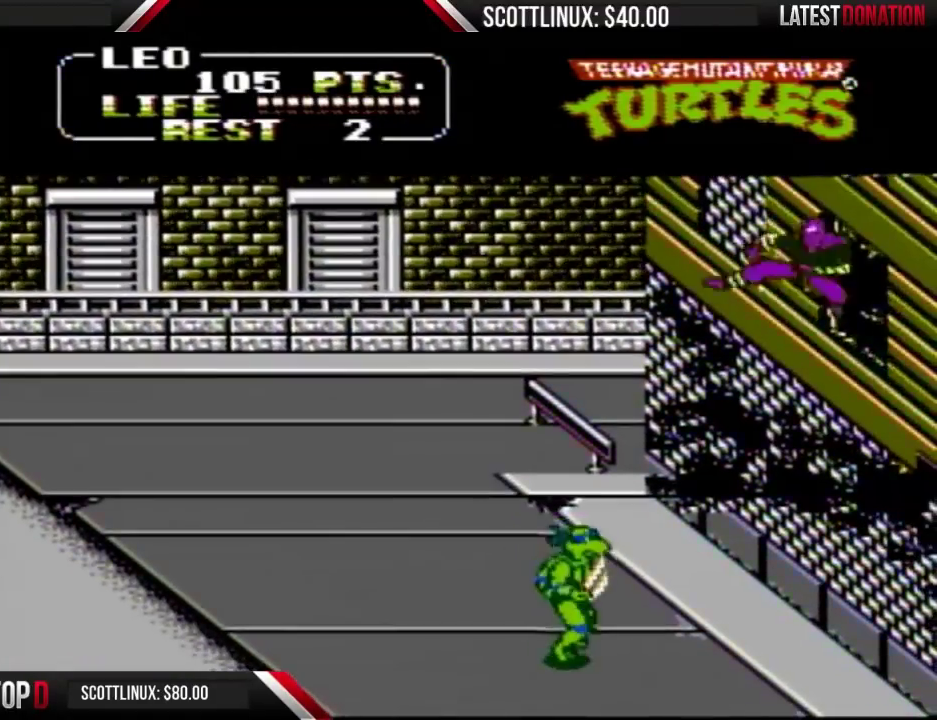
{"buttons": ["DPAD_UP", "DPAD_RIGHT"], "events": [[133, "DPAD_RIGHT", "up"], [167, "DPAD_DOWN", "up"], [167, "DPAD_LEFT", "down"], [333, "DPAD_UP", "down"], [367, "DPAD_LEFT", "up"], [400, "DPAD_RIGHT", "down"]]}
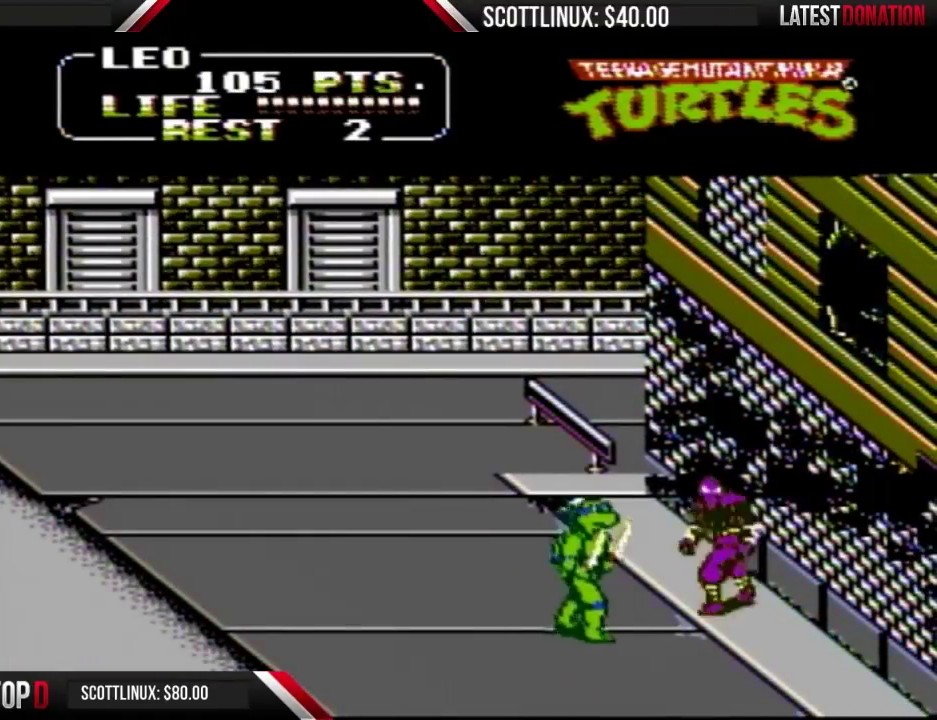
{"buttons": [], "events": [[133, "DPAD_UP", "up"], [167, "A", "down"], [200, "B", "down"], [267, "A", "up"], [267, "B", "up"], [300, "DPAD_RIGHT", "up"]]}
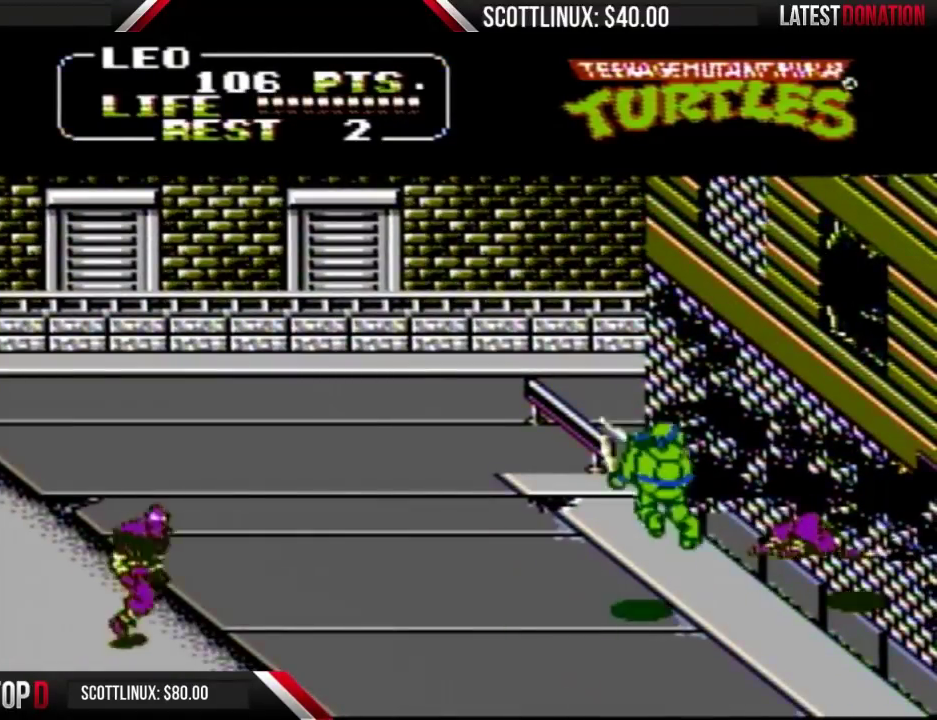
{"buttons": ["DPAD_RIGHT"], "events": [[100, "DPAD_DOWN", "down"], [133, "DPAD_RIGHT", "down"], [400, "DPAD_RIGHT", "up"], [467, "DPAD_RIGHT", "down"], [500, "DPAD_DOWN", "up"]]}
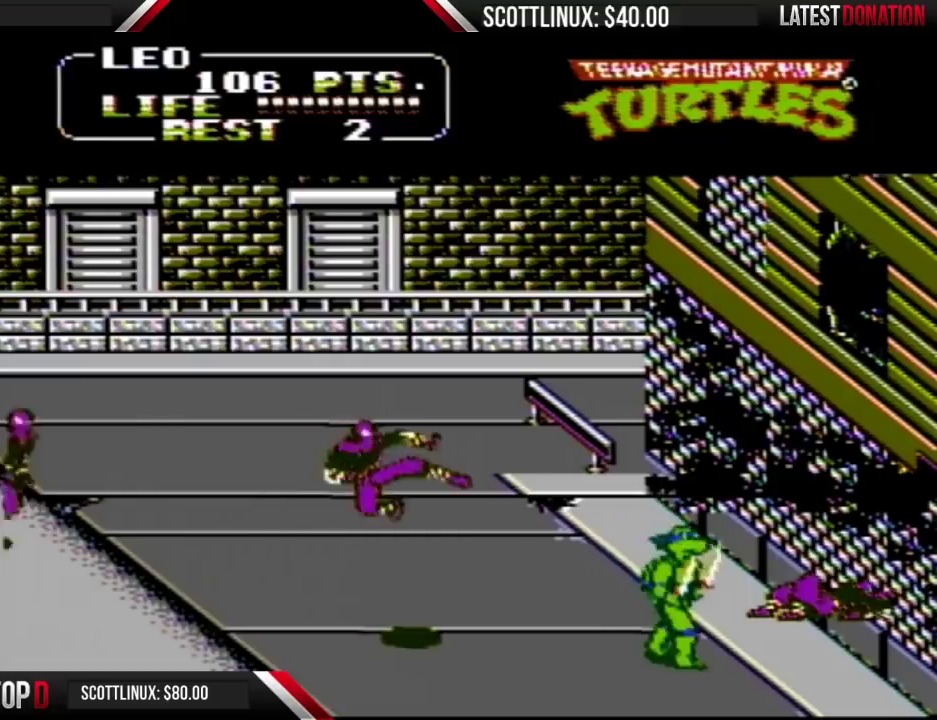
{"buttons": [], "events": [[300, "DPAD_LEFT", "down"], [300, "DPAD_RIGHT", "up"], [333, "A", "down"], [367, "B", "down"], [433, "A", "up"], [433, "B", "up"], [433, "DPAD_LEFT", "up"]]}
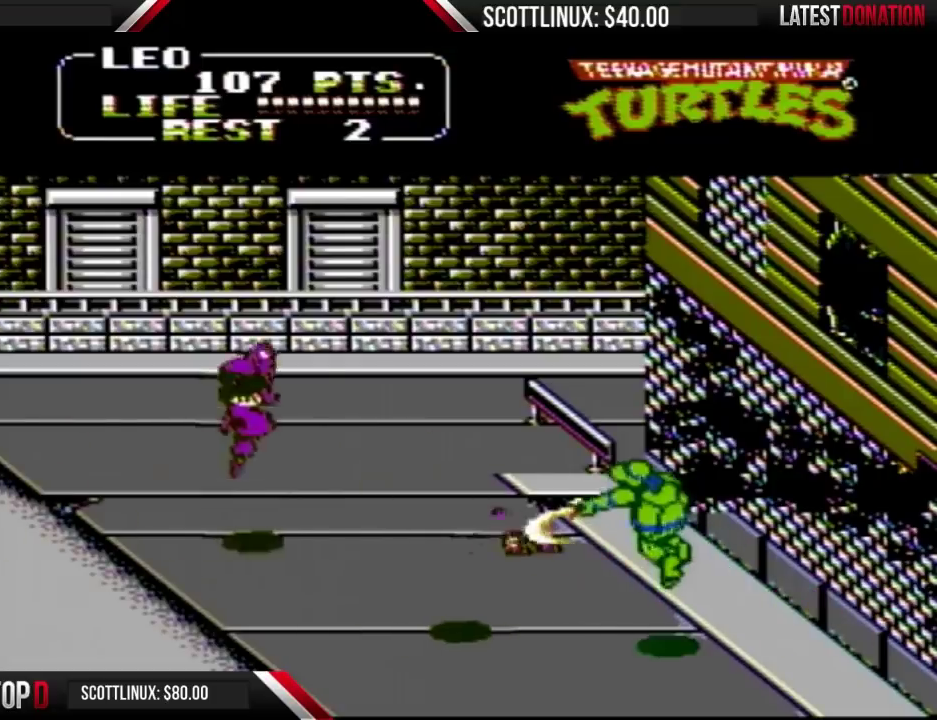
{"buttons": ["DPAD_UP", "DPAD_RIGHT"], "events": [[267, "DPAD_RIGHT", "down"], [367, "DPAD_UP", "down"]]}
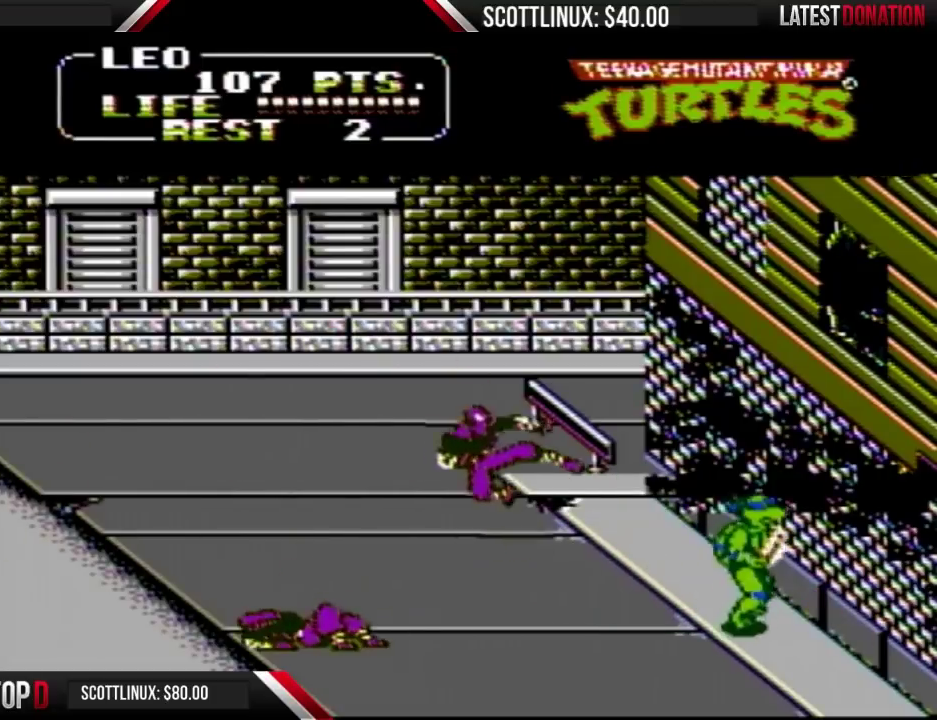
{"buttons": ["A", "DPAD_LEFT"], "events": [[200, "DPAD_RIGHT", "up"], [467, "DPAD_LEFT", "down"], [500, "A", "down"], [500, "DPAD_UP", "up"]]}
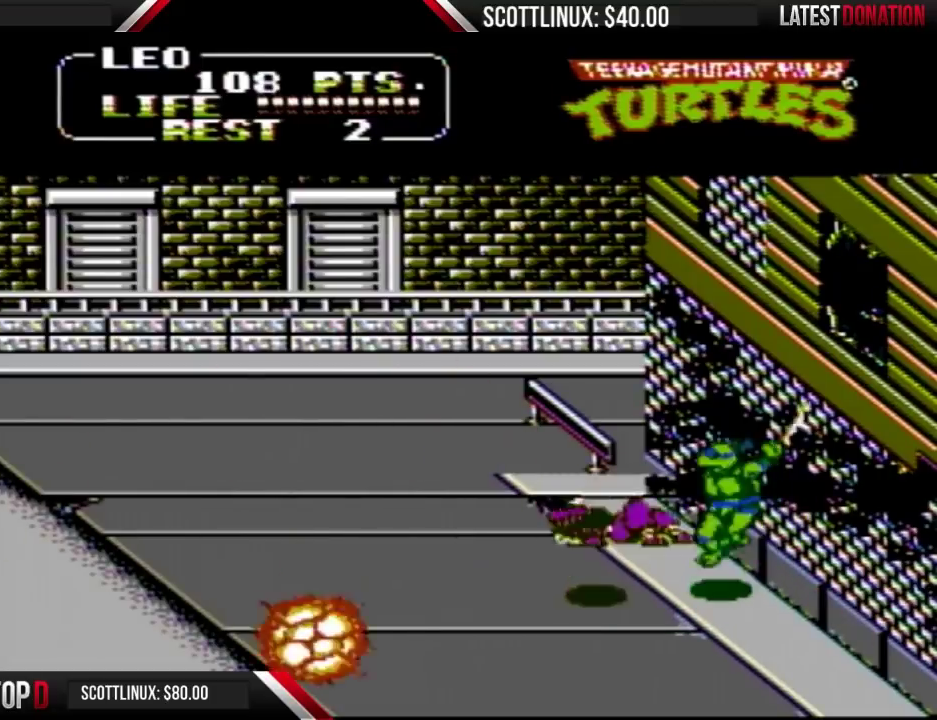
{"buttons": ["DPAD_LEFT"], "events": [[33, "B", "down"], [133, "A", "up"], [133, "B", "up"]]}
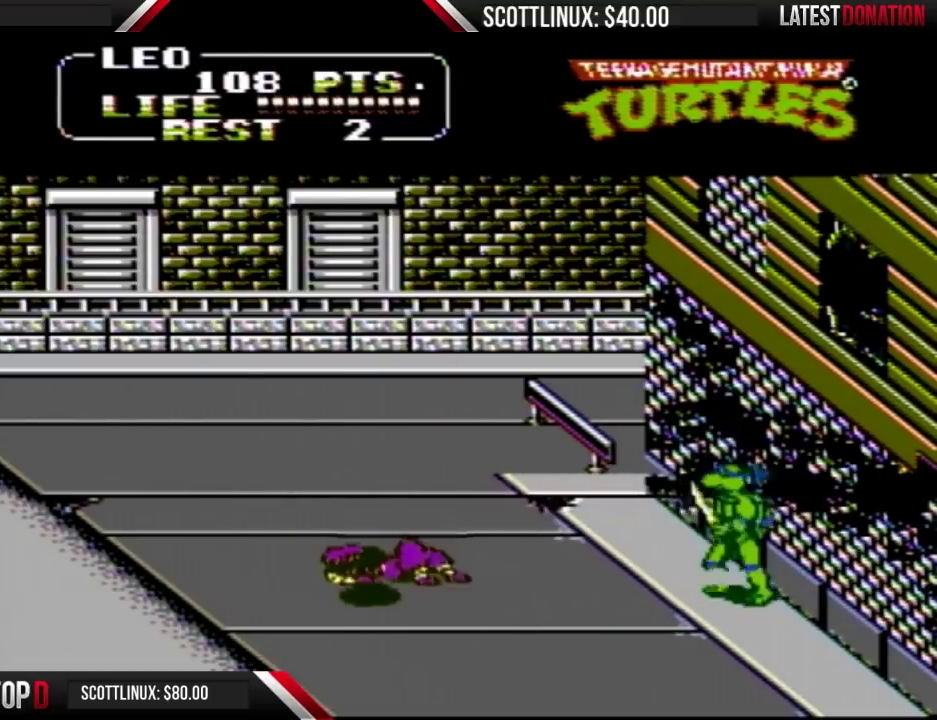
{"buttons": ["DPAD_DOWN"], "events": [[67, "DPAD_DOWN", "down"], [367, "DPAD_LEFT", "up"]]}
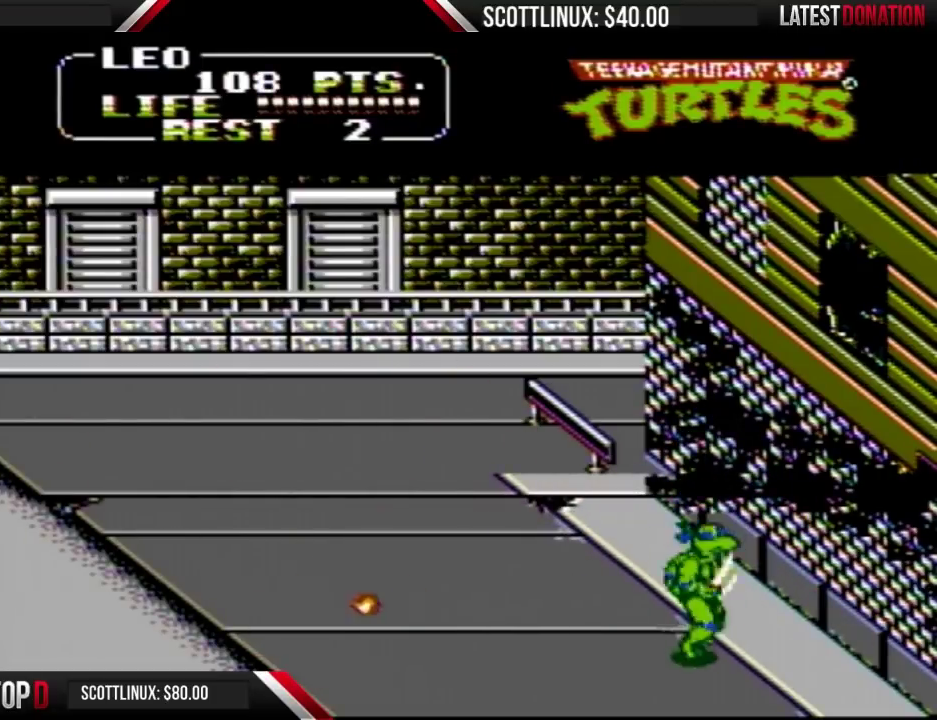
{"buttons": ["DPAD_DOWN"], "events": [[33, "DPAD_RIGHT", "down"], [100, "DPAD_RIGHT", "up"], [233, "DPAD_RIGHT", "down"], [467, "DPAD_RIGHT", "up"]]}
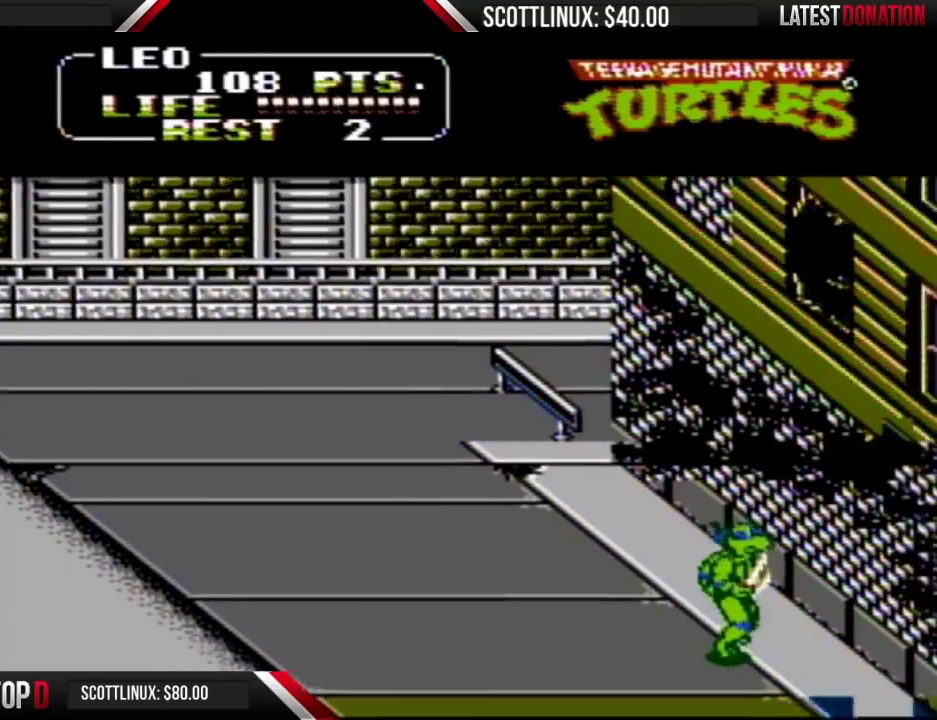
{"buttons": ["DPAD_DOWN"], "events": []}
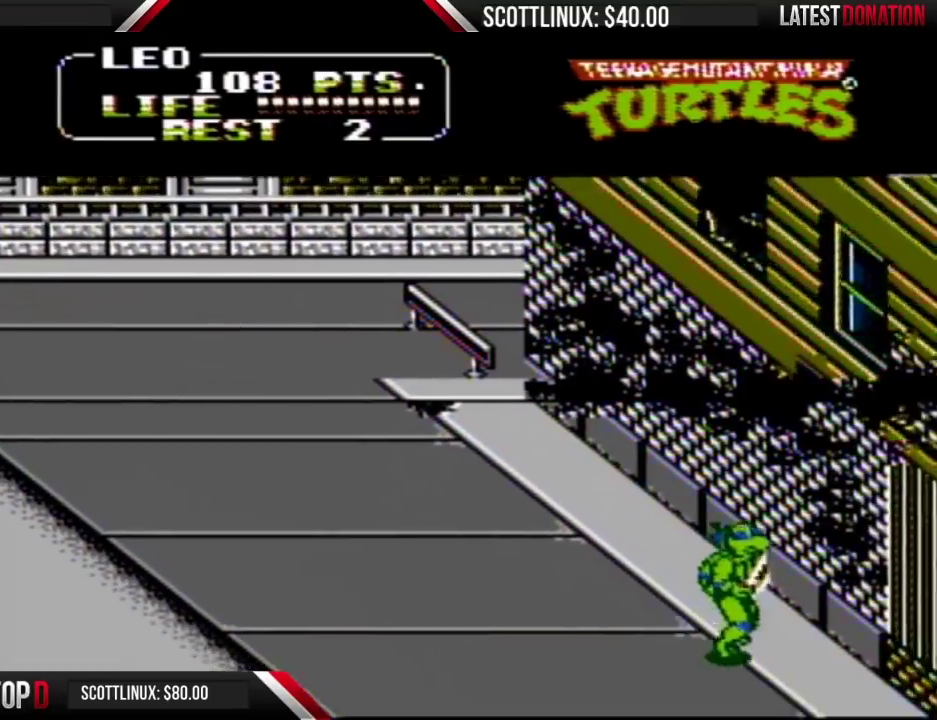
{"buttons": ["DPAD_RIGHT"], "events": [[400, "DPAD_RIGHT", "down"], [433, "DPAD_DOWN", "up"]]}
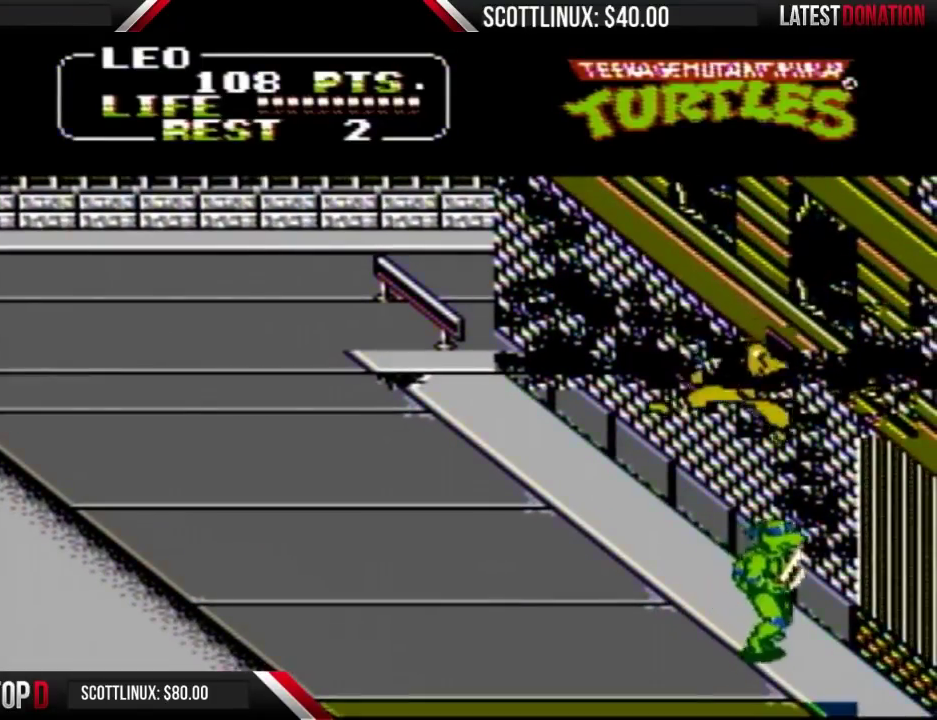
{"buttons": [], "events": [[33, "DPAD_UP", "down"], [233, "DPAD_RIGHT", "up"], [267, "DPAD_LEFT", "down"], [267, "DPAD_UP", "up"], [333, "A", "down"], [333, "B", "down"], [400, "A", "up"], [400, "B", "up"], [467, "DPAD_LEFT", "up"]]}
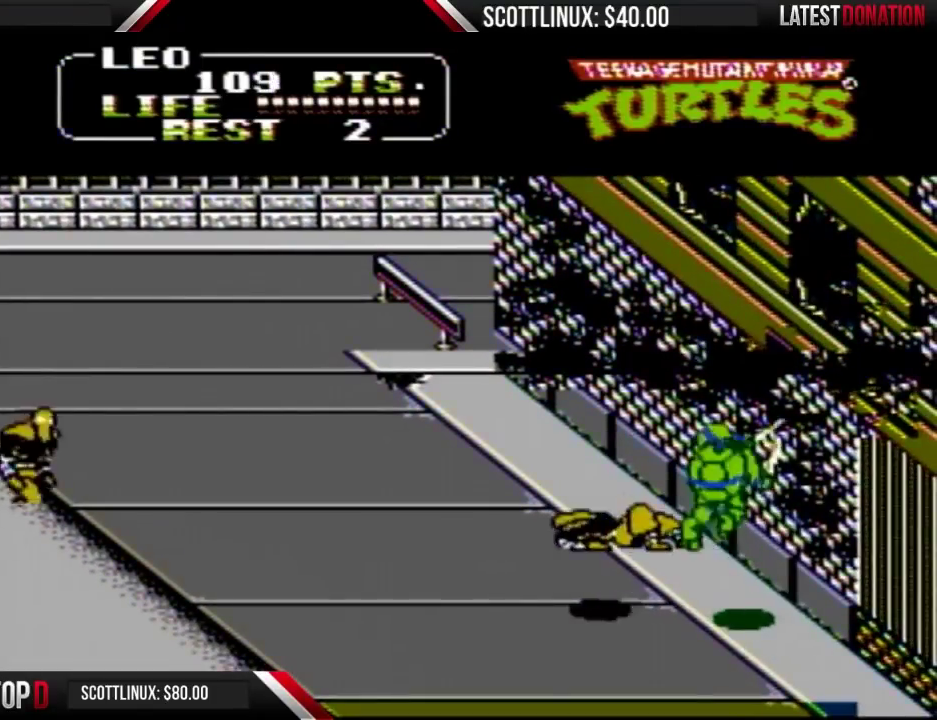
{"buttons": ["DPAD_LEFT"], "events": [[167, "DPAD_LEFT", "down"]]}
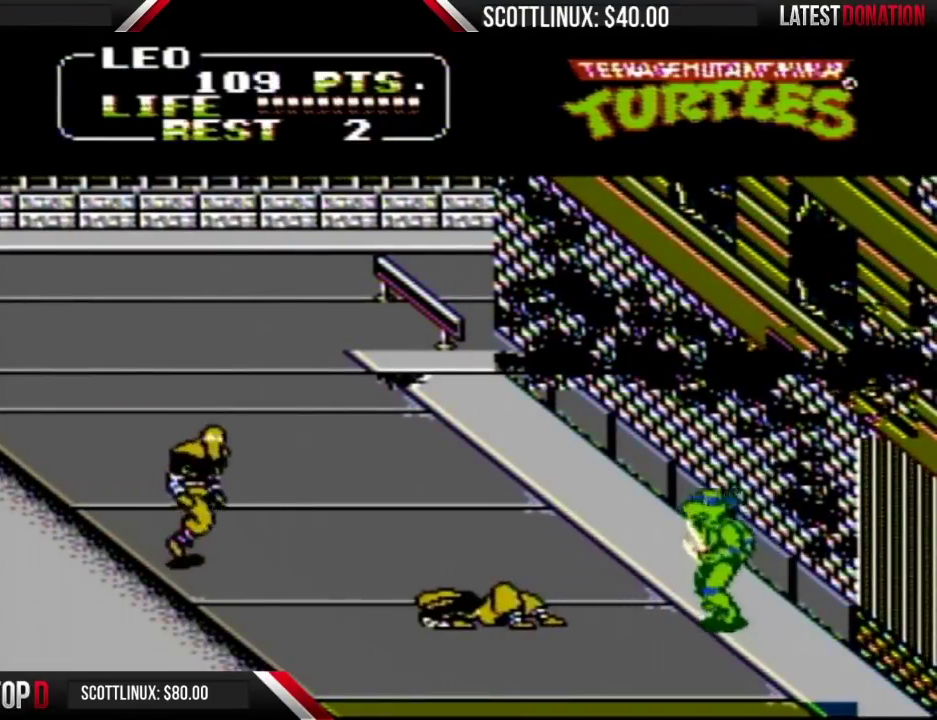
{"buttons": ["DPAD_DOWN", "DPAD_LEFT"], "events": [[33, "DPAD_UP", "down"], [300, "DPAD_UP", "up"], [367, "DPAD_DOWN", "down"]]}
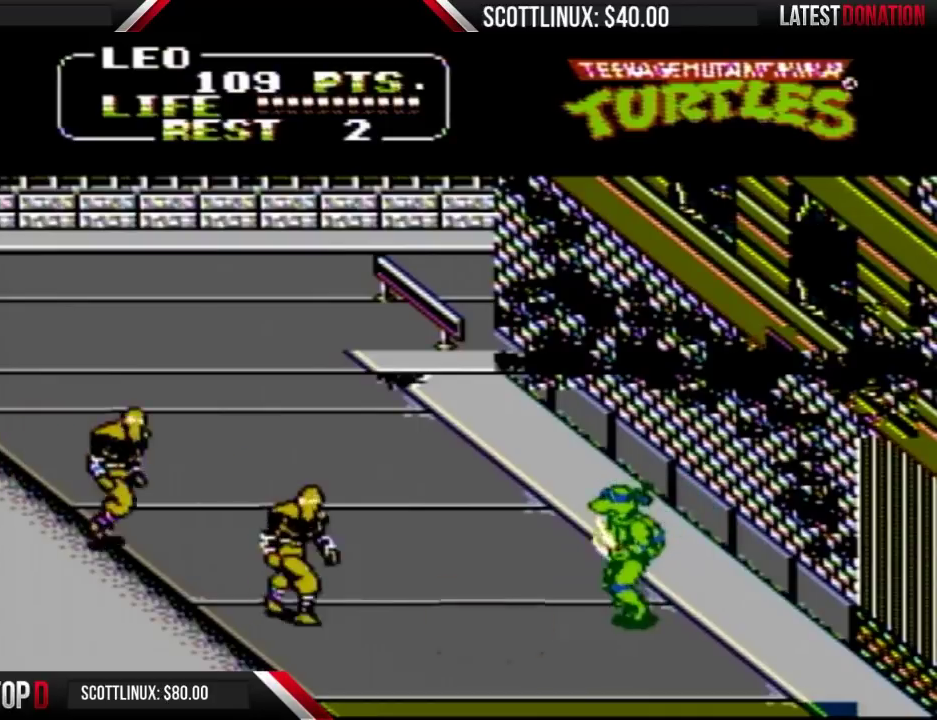
{"buttons": ["DPAD_LEFT"], "events": [[500, "DPAD_DOWN", "up"]]}
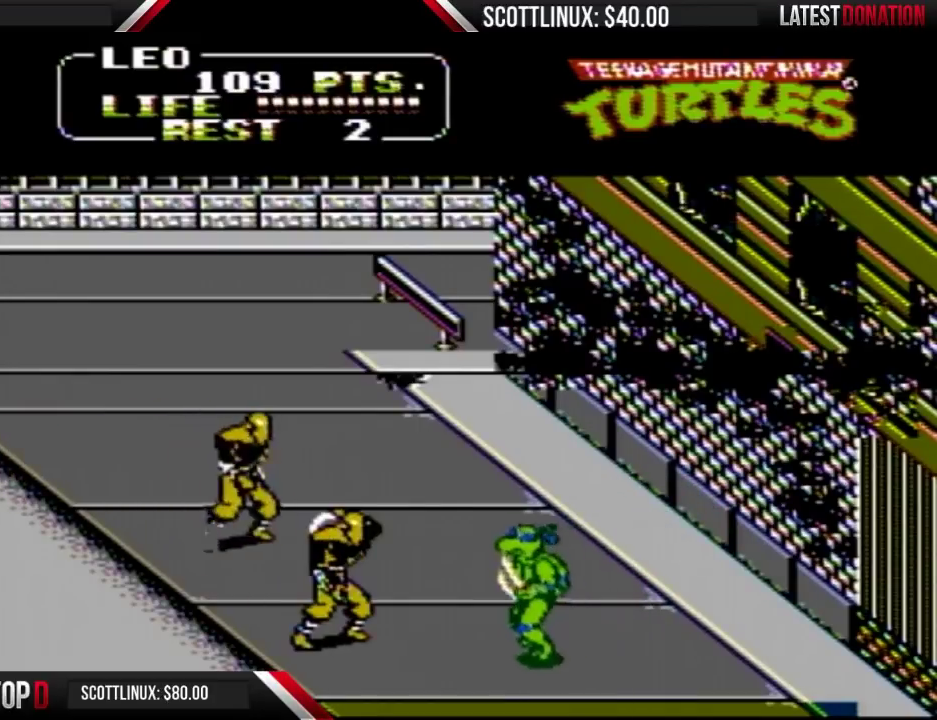
{"buttons": ["DPAD_LEFT"], "events": [[100, "DPAD_UP", "down"], [167, "A", "down"], [167, "B", "down"], [167, "DPAD_UP", "up"], [267, "A", "up"], [267, "B", "up"]]}
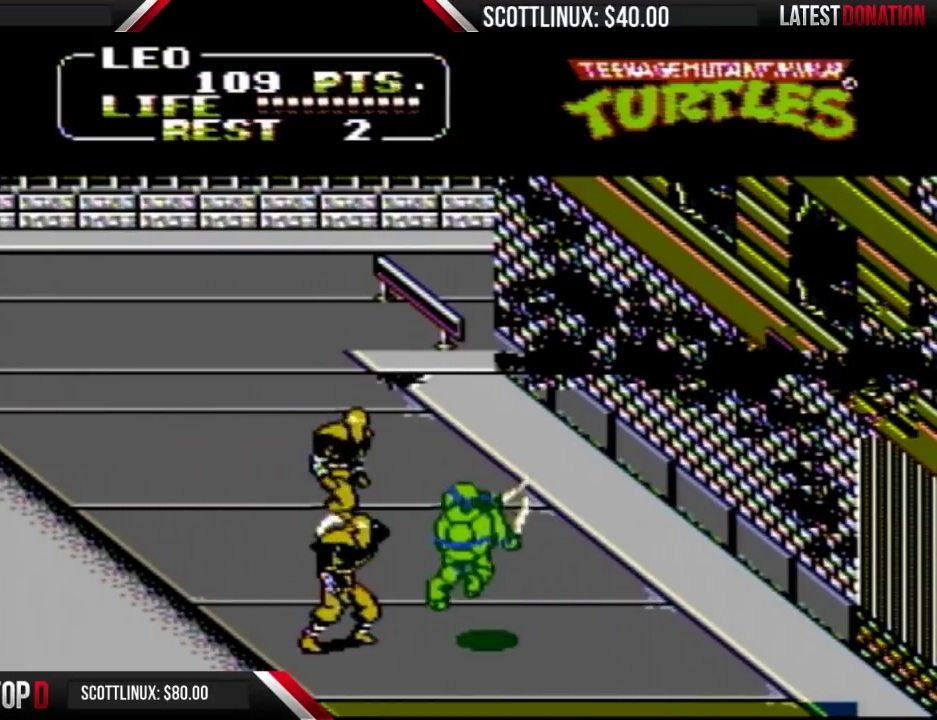
{"buttons": ["DPAD_LEFT"], "events": [[233, "DPAD_UP", "down"], [300, "DPAD_UP", "up"], [333, "A", "down"], [333, "B", "down"], [433, "A", "up"], [433, "B", "up"]]}
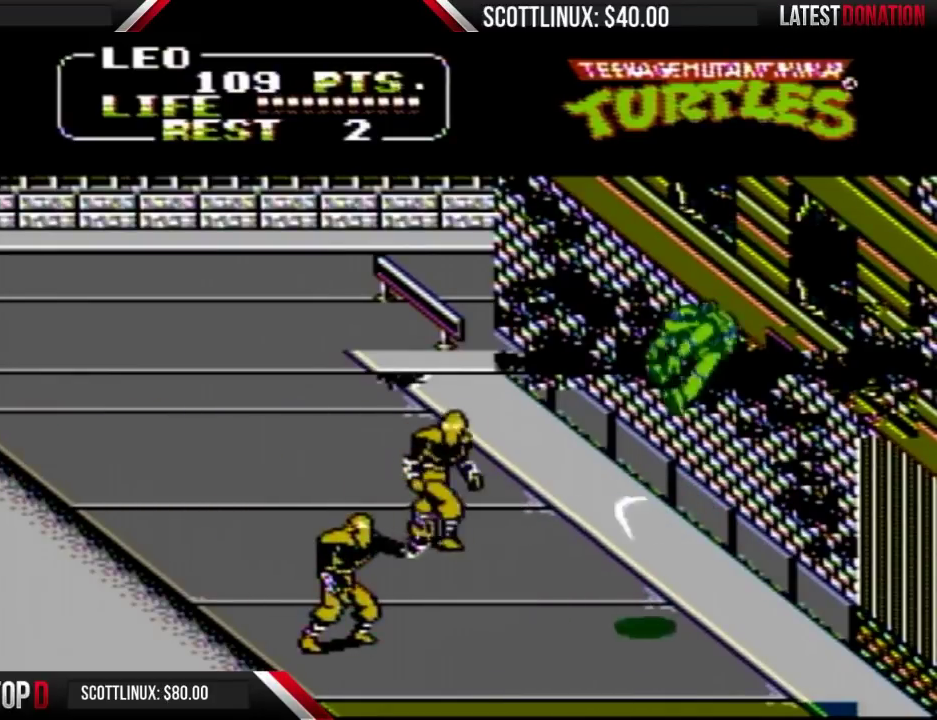
{"buttons": ["DPAD_LEFT"], "events": []}
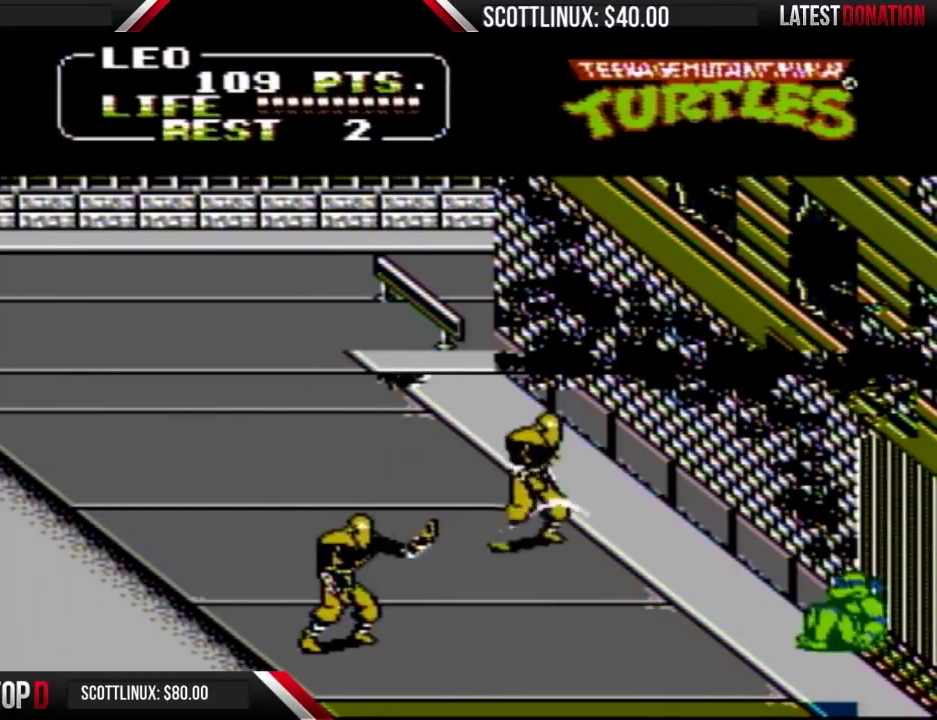
{"buttons": ["DPAD_UP", "DPAD_LEFT"], "events": [[367, "DPAD_UP", "down"]]}
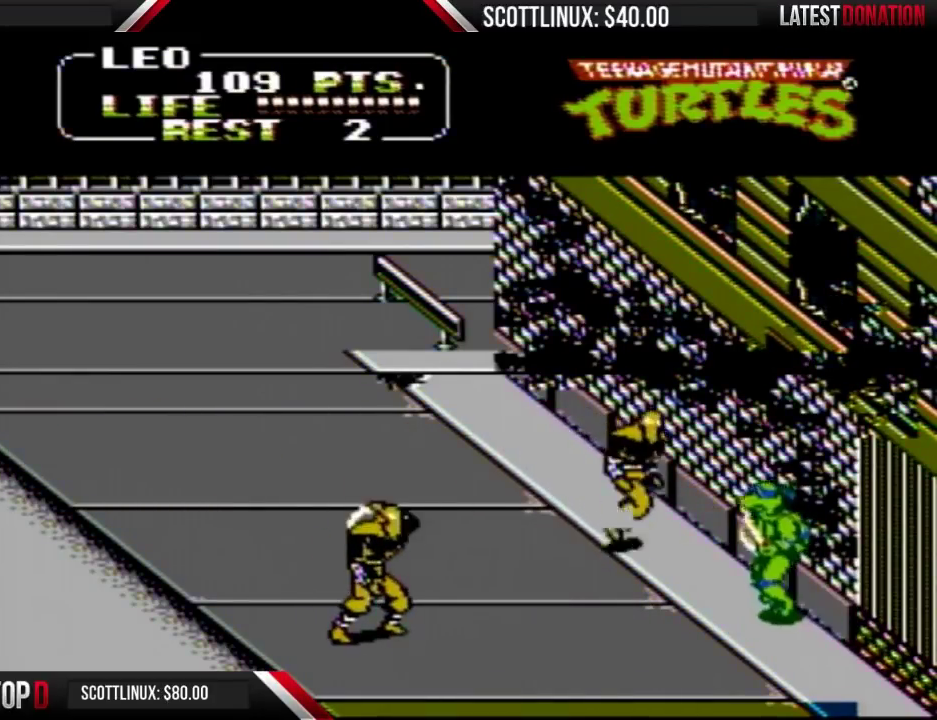
{"buttons": ["DPAD_UP", "DPAD_LEFT"], "events": [[267, "A", "down"], [300, "B", "down"], [400, "A", "up"], [400, "B", "up"]]}
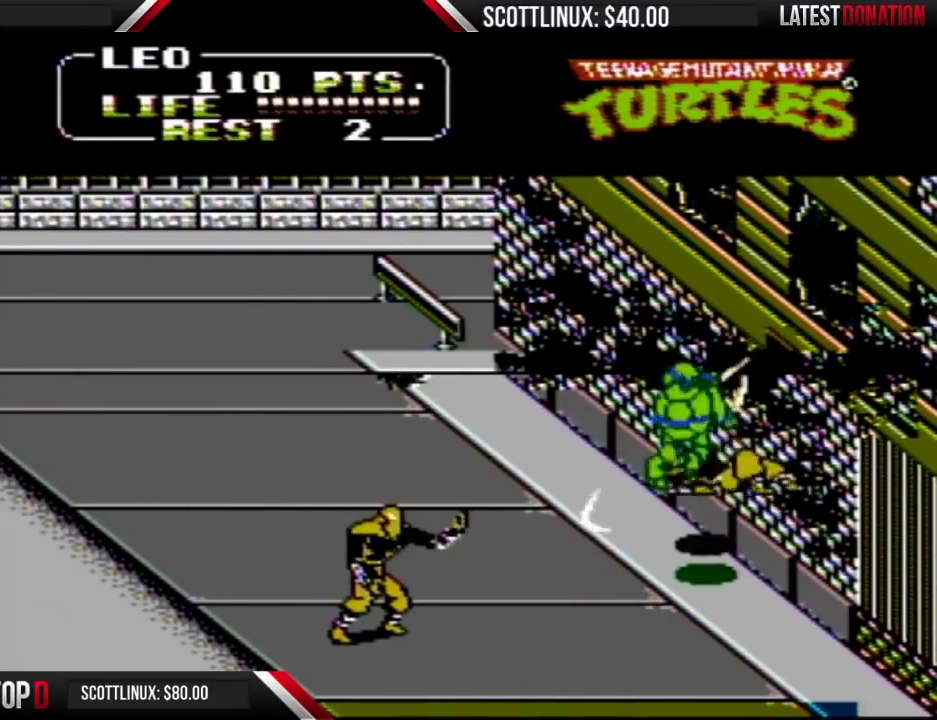
{"buttons": ["DPAD_LEFT"], "events": [[267, "DPAD_UP", "up"], [400, "DPAD_UP", "down"], [467, "DPAD_UP", "up"]]}
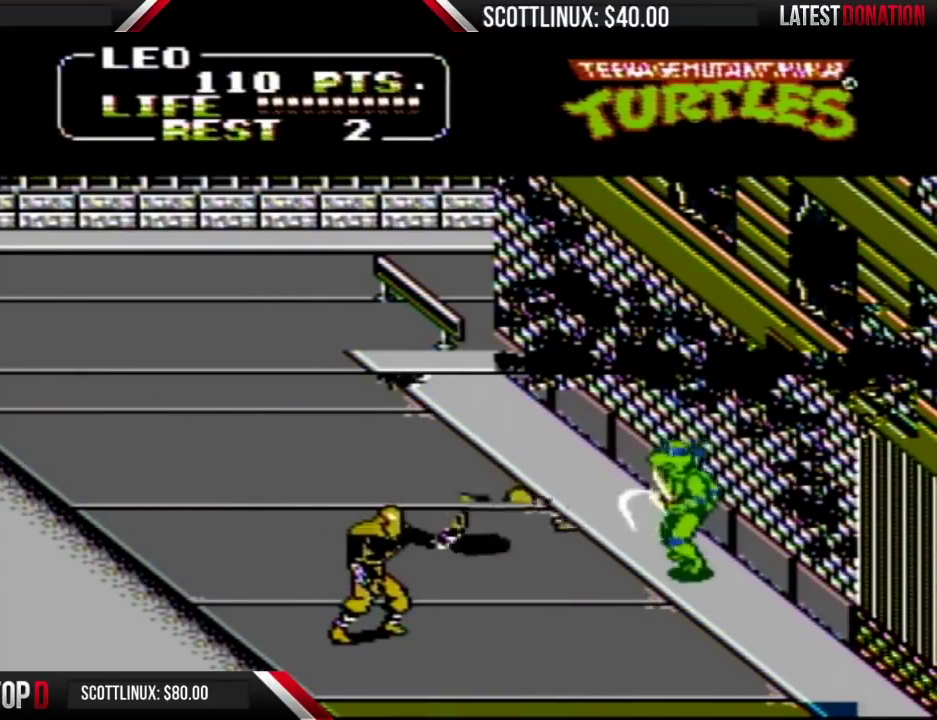
{"buttons": ["DPAD_DOWN", "DPAD_LEFT"], "events": [[267, "DPAD_DOWN", "down"]]}
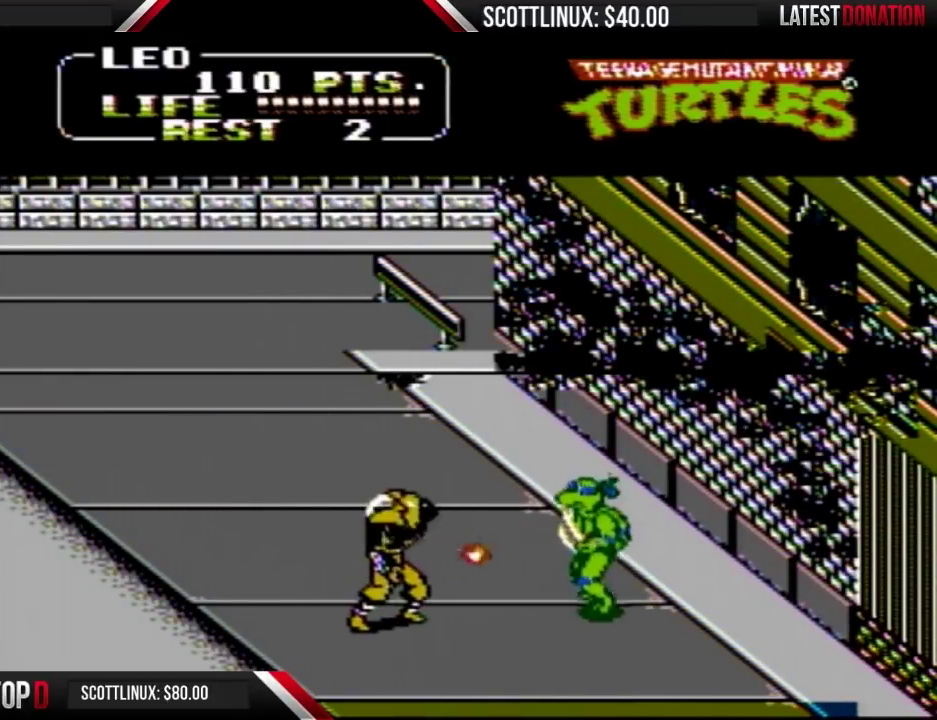
{"buttons": ["DPAD_LEFT"], "events": [[200, "A", "down"], [200, "DPAD_DOWN", "up"], [233, "B", "down"], [333, "A", "up"], [333, "B", "up"]]}